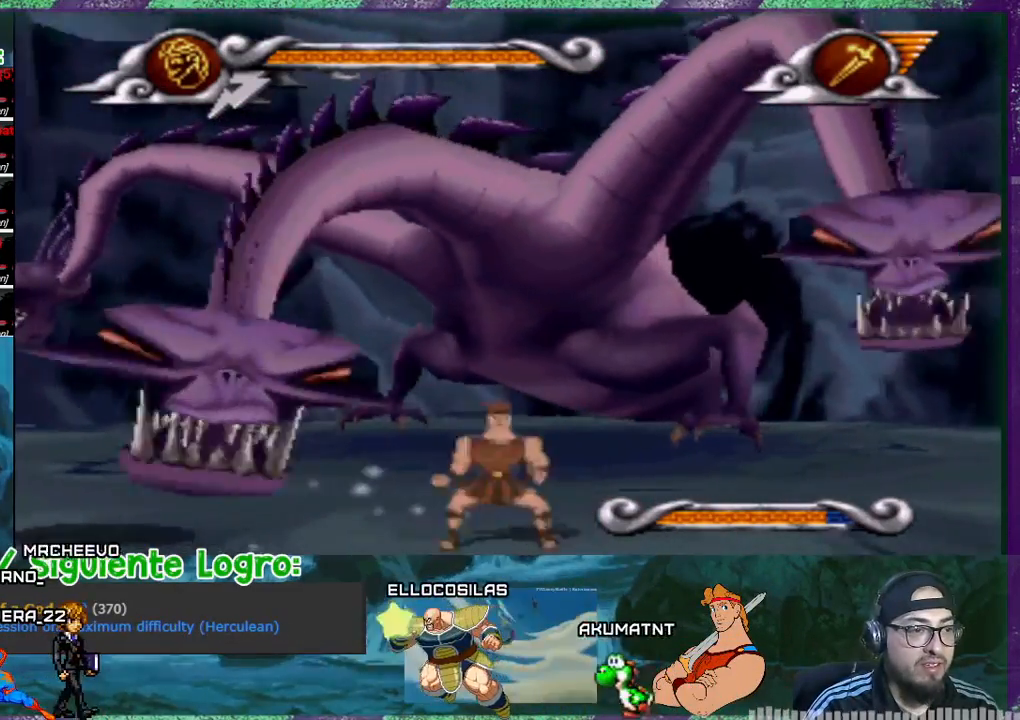
Gameplay with a controller (PlayStation layout); each line is a JSON object with the inputs held at the frame after it. "events" lists button and stick changes between this image and that frame as [ms after this image, input, new state], when the widget could be followed in between. Not read: left_stick right_stick.
{"buttons": [], "events": [[166, "SQUARE", "down"], [300, "DPAD_LEFT", "up"], [300, "SQUARE", "up"], [367, "SQUARE", "down"], [467, "SQUARE", "up"]]}
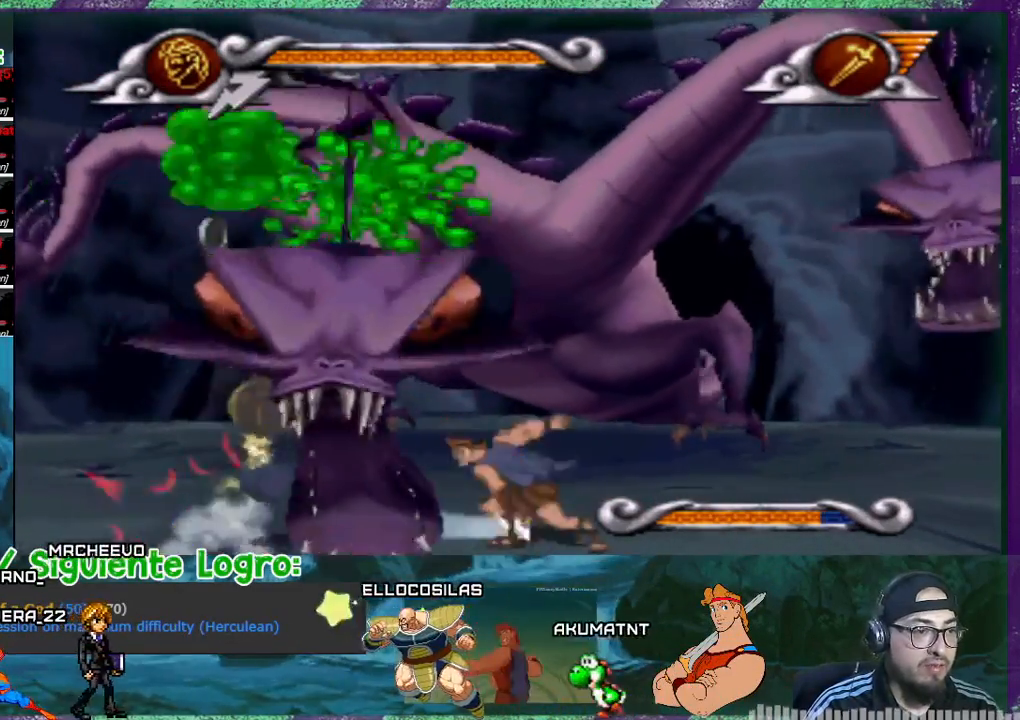
{"buttons": ["DPAD_LEFT"], "events": [[200, "DPAD_LEFT", "down"], [334, "DPAD_LEFT", "up"], [367, "DPAD_LEFT", "down"]]}
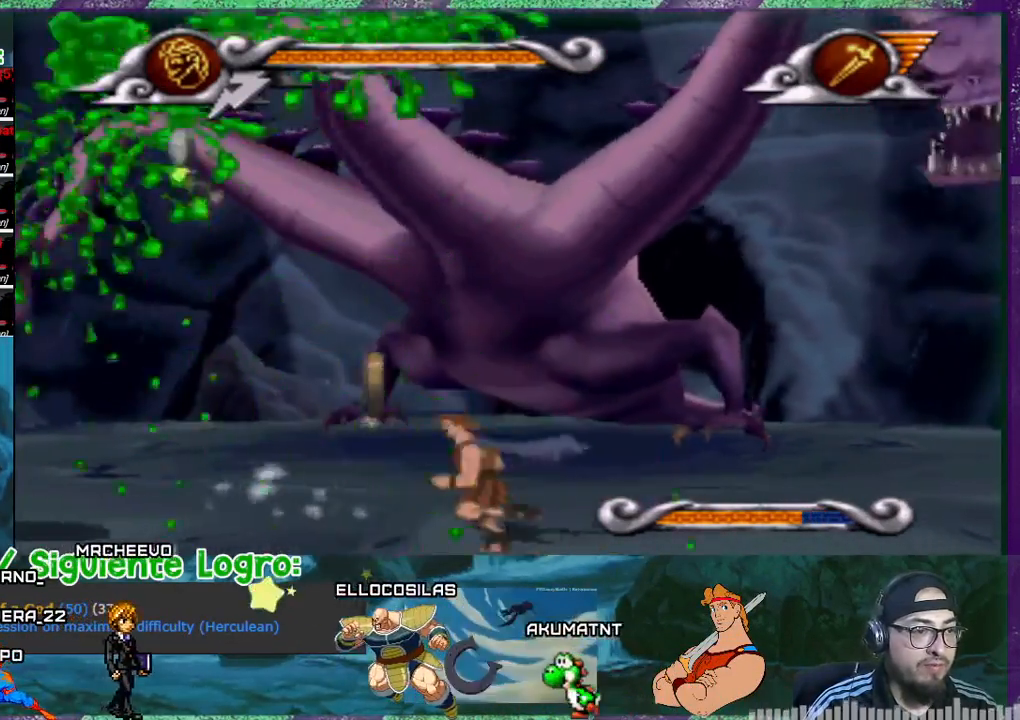
{"buttons": ["DPAD_LEFT"], "events": [[100, "DPAD_LEFT", "up"], [367, "DPAD_LEFT", "down"]]}
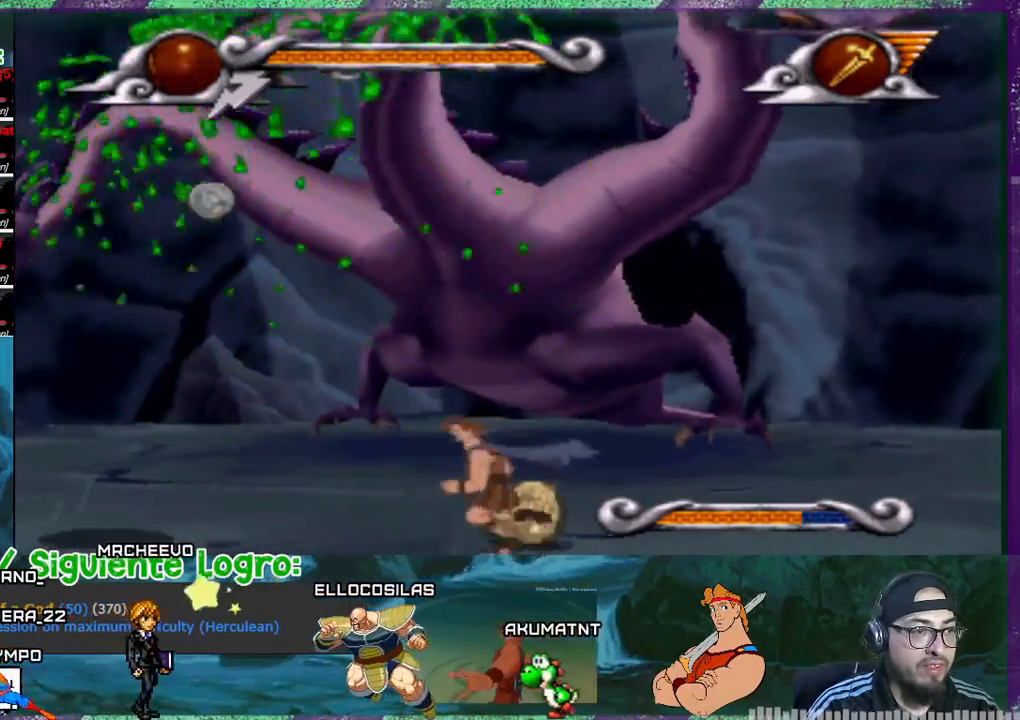
{"buttons": [], "events": [[400, "DPAD_LEFT", "up"]]}
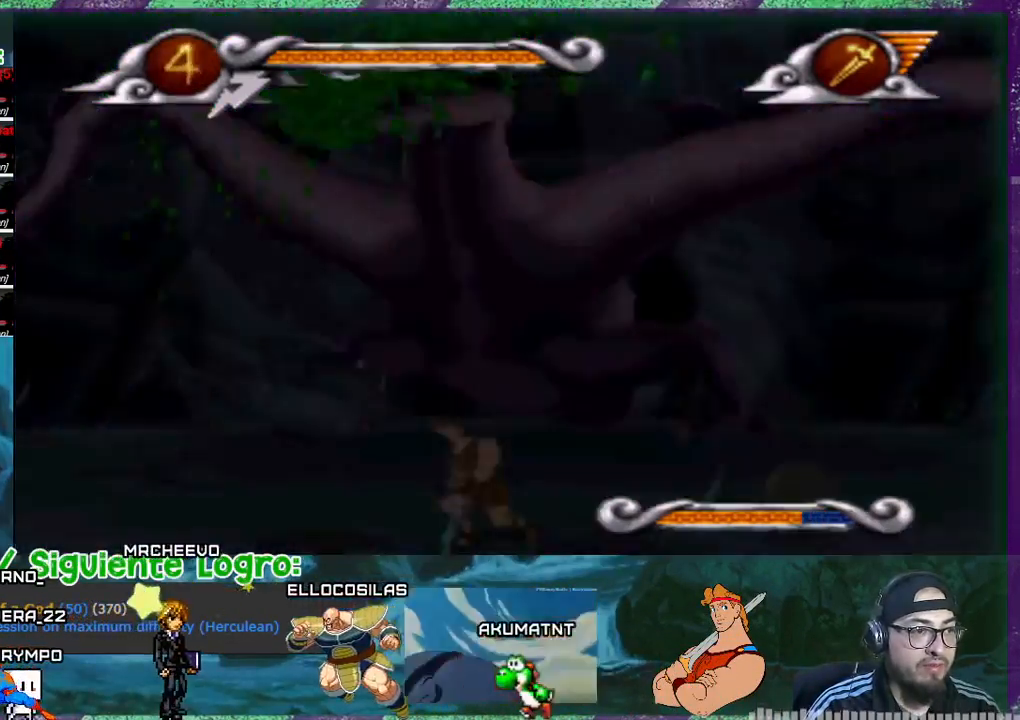
{"buttons": ["DPAD_LEFT"], "events": [[300, "DPAD_LEFT", "down"]]}
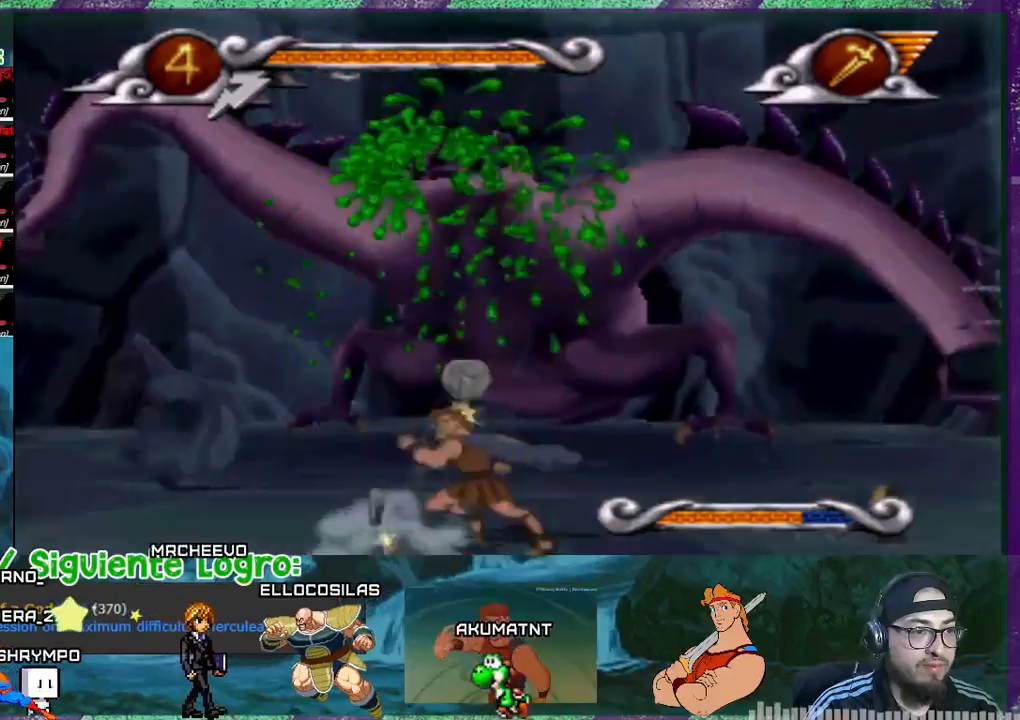
{"buttons": ["DPAD_RIGHT"], "events": [[200, "DPAD_LEFT", "up"], [234, "DPAD_RIGHT", "down"]]}
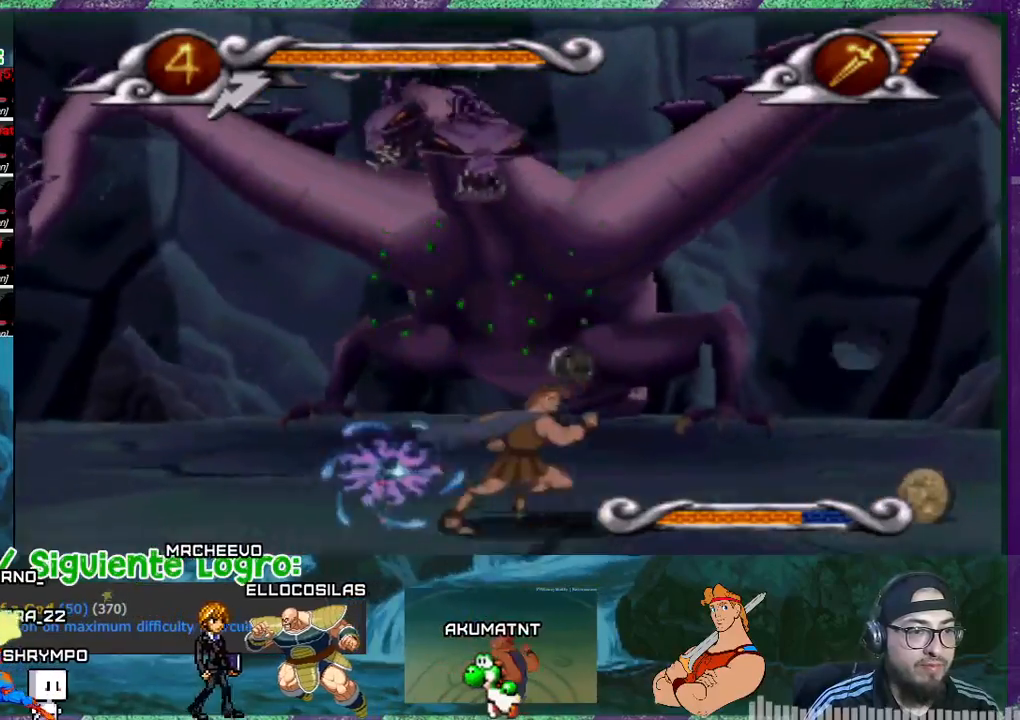
{"buttons": ["DPAD_RIGHT"], "events": []}
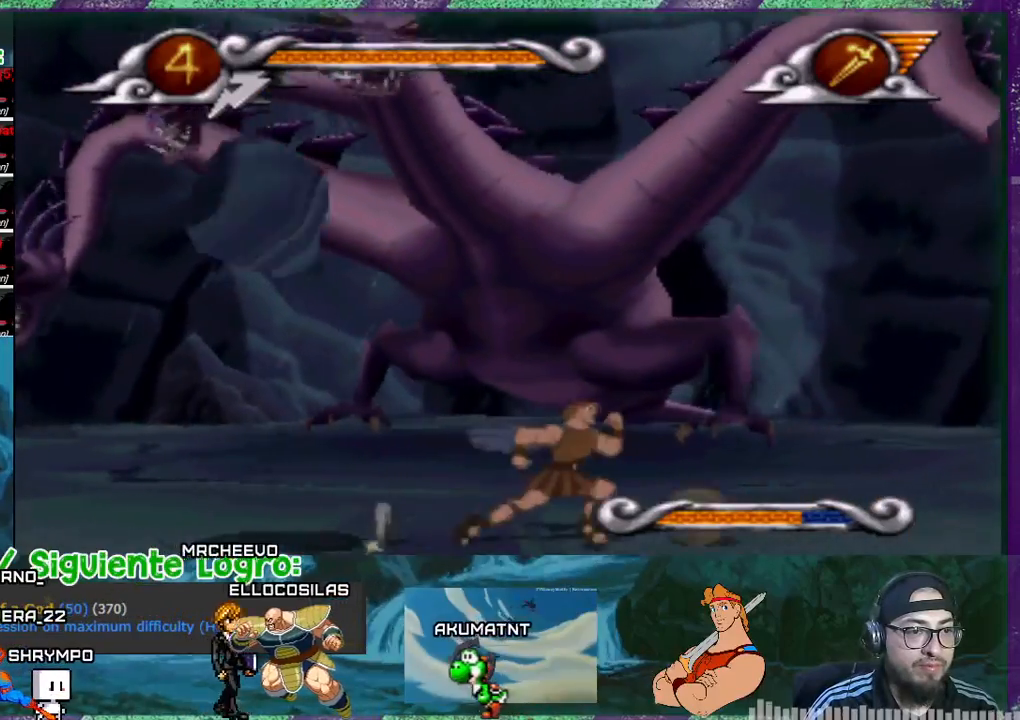
{"buttons": ["DPAD_RIGHT"], "events": [[334, "DPAD_RIGHT", "up"], [400, "DPAD_RIGHT", "down"]]}
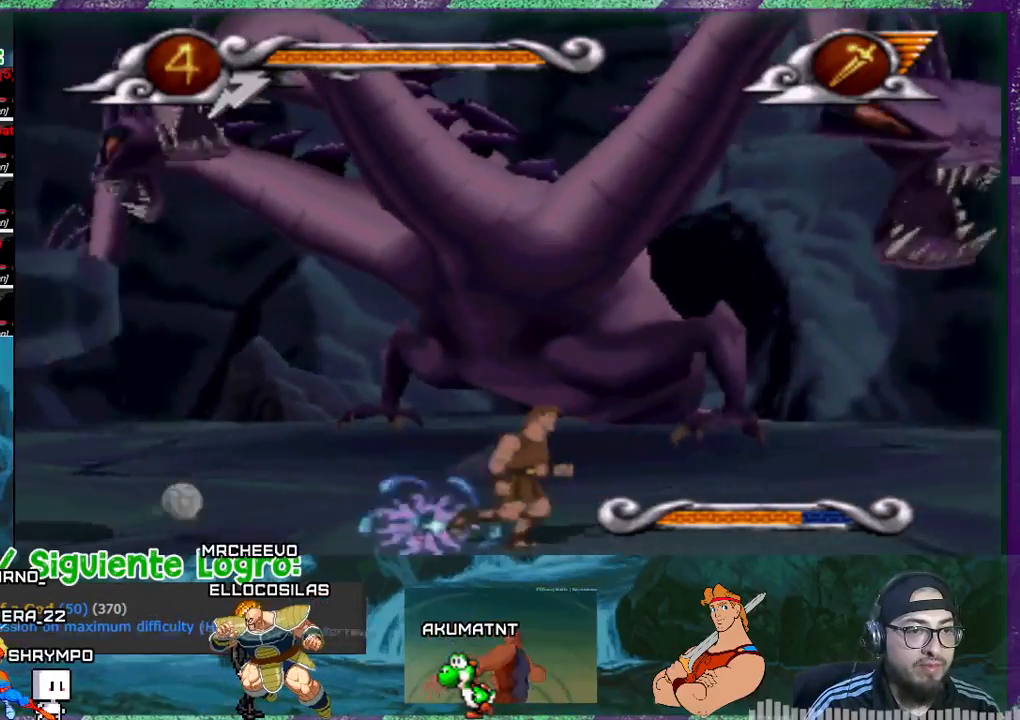
{"buttons": [], "events": [[400, "DPAD_RIGHT", "up"]]}
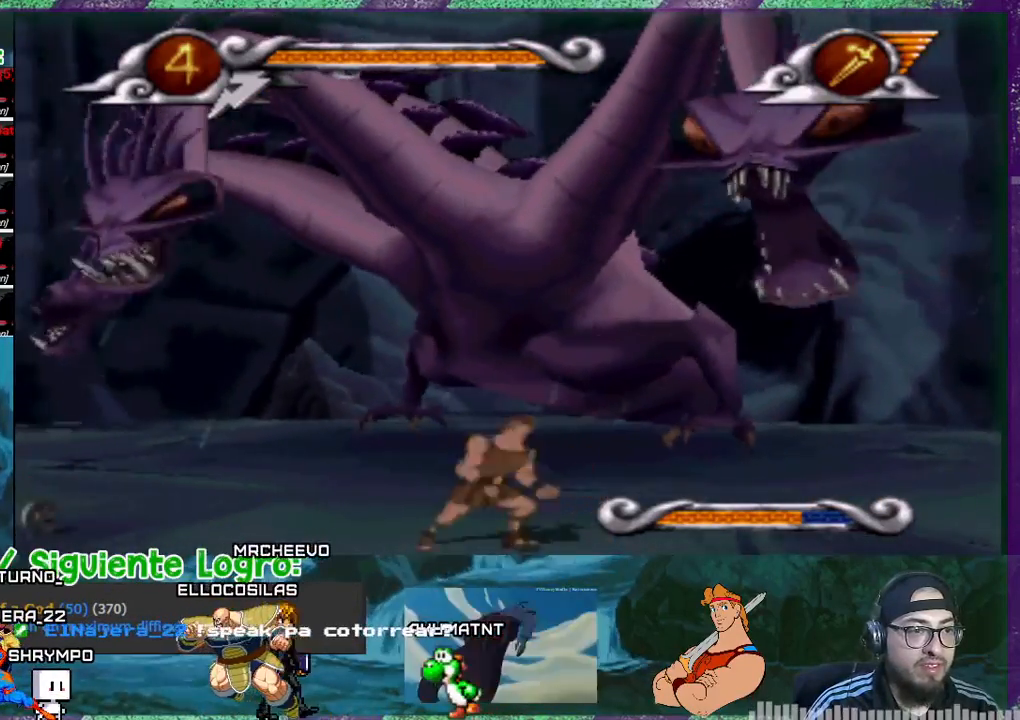
{"buttons": ["DPAD_LEFT"], "events": [[267, "DPAD_LEFT", "down"]]}
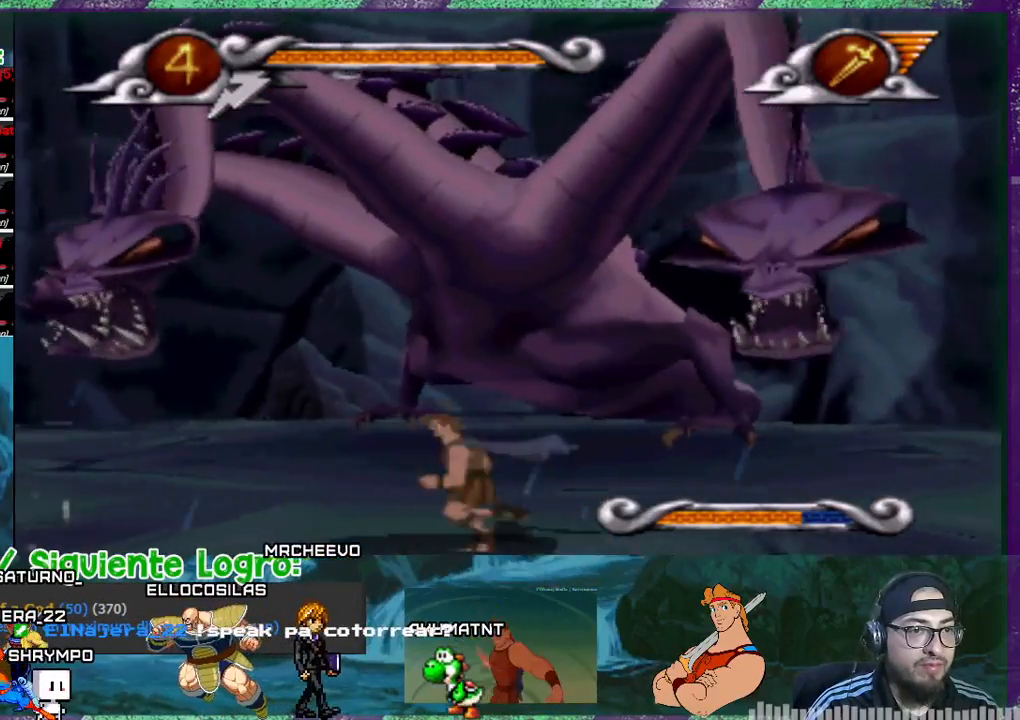
{"buttons": ["DPAD_LEFT"], "events": []}
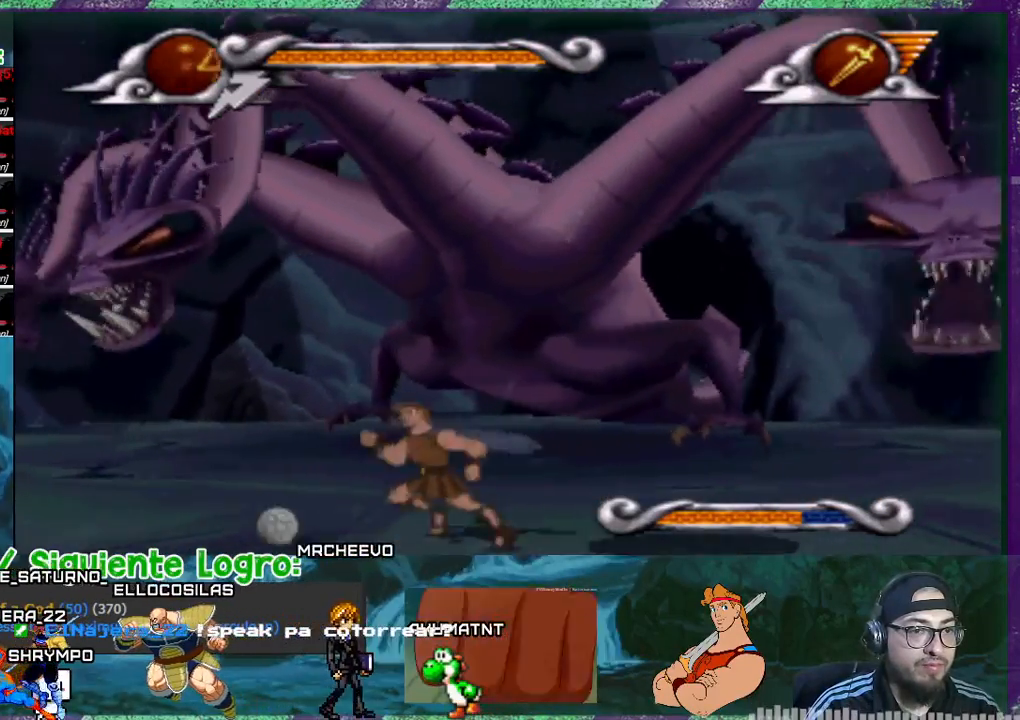
{"buttons": [], "events": [[67, "DPAD_LEFT", "up"], [267, "DPAD_RIGHT", "down"], [467, "DPAD_RIGHT", "up"]]}
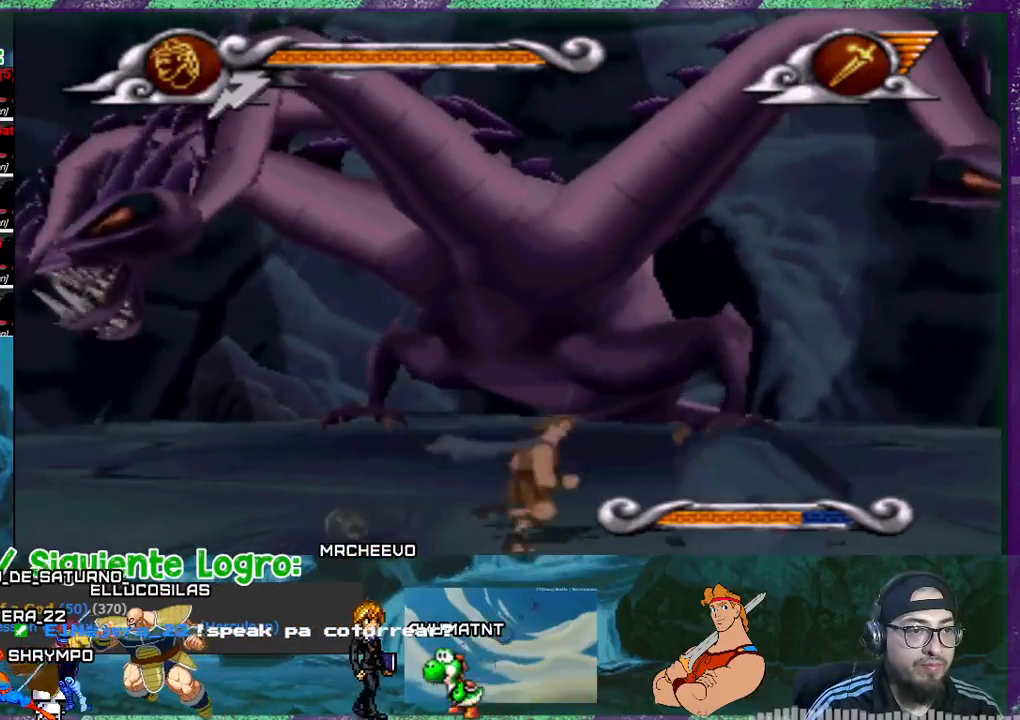
{"buttons": ["DPAD_RIGHT"], "events": [[166, "DPAD_RIGHT", "down"]]}
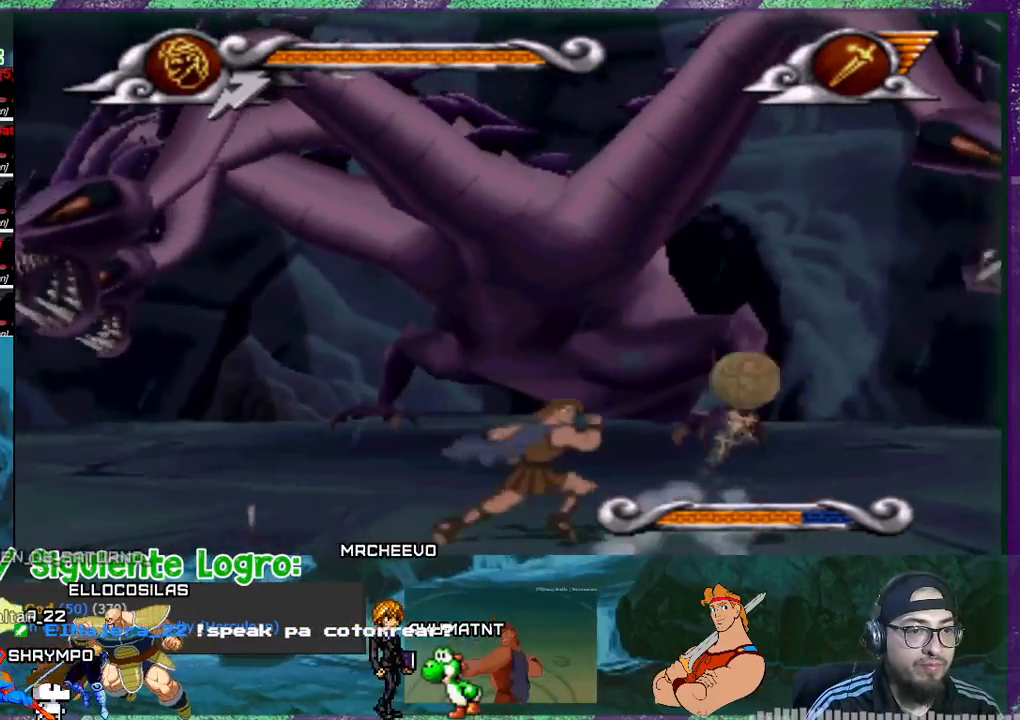
{"buttons": [], "events": [[501, "DPAD_RIGHT", "up"]]}
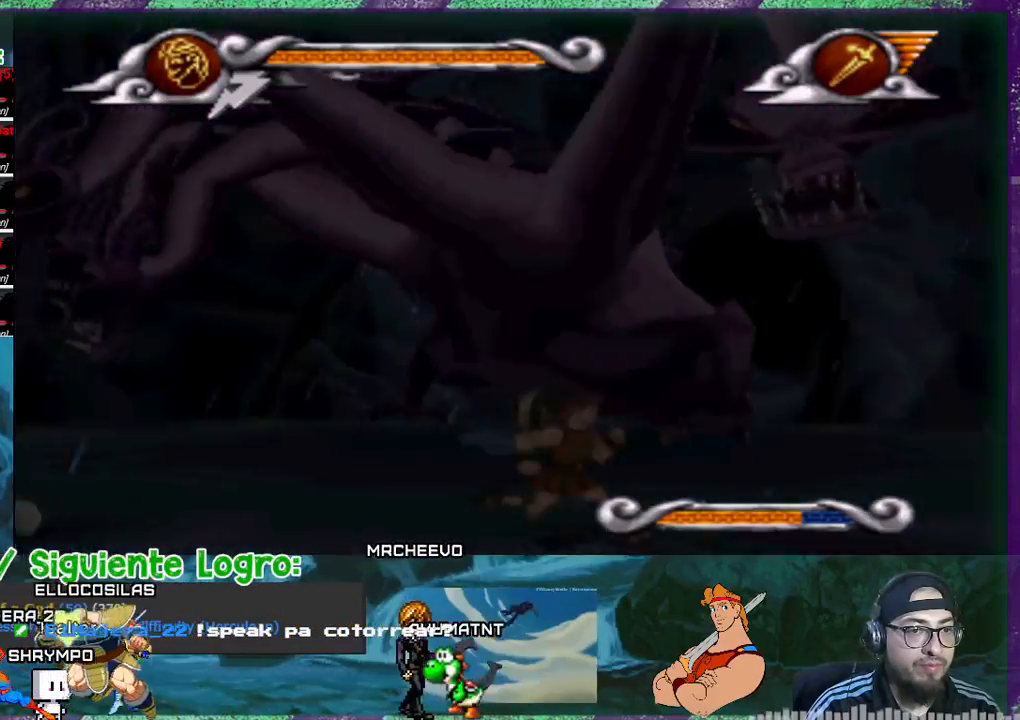
{"buttons": [], "events": []}
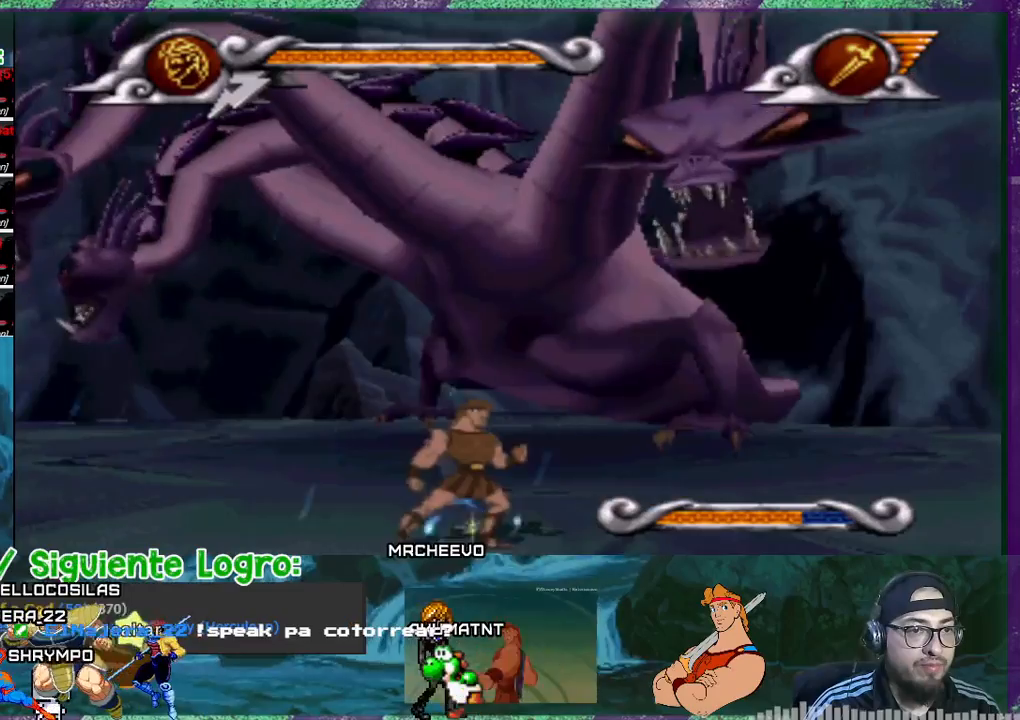
{"buttons": ["DPAD_LEFT"], "events": [[100, "DPAD_LEFT", "down"]]}
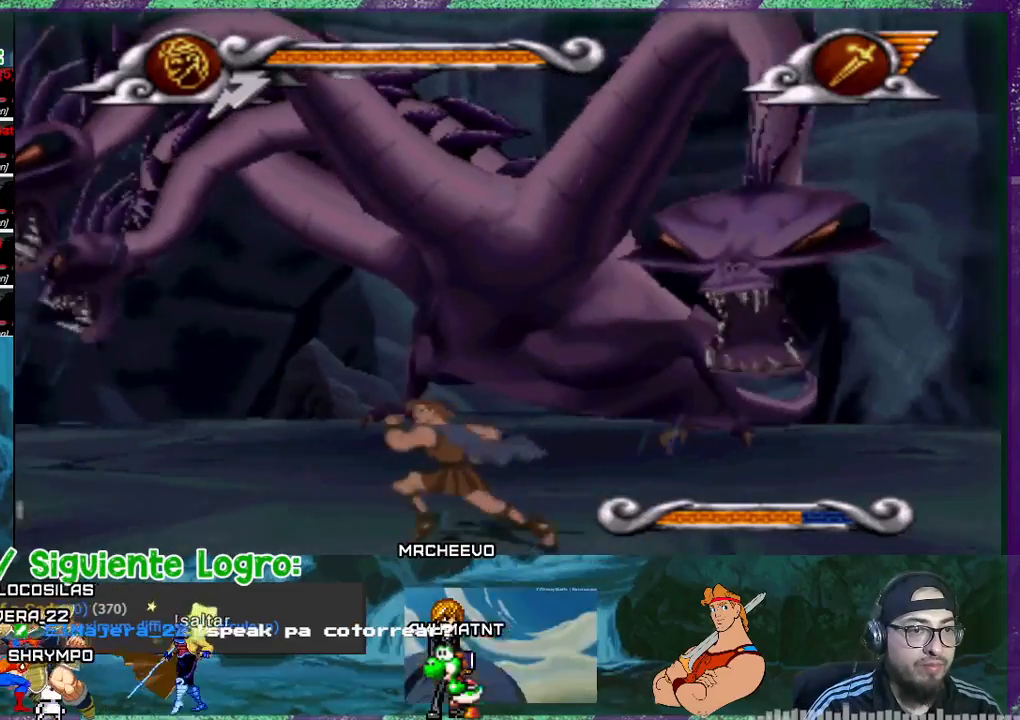
{"buttons": [], "events": [[100, "DPAD_LEFT", "up"], [233, "DPAD_RIGHT", "down"], [500, "DPAD_RIGHT", "up"]]}
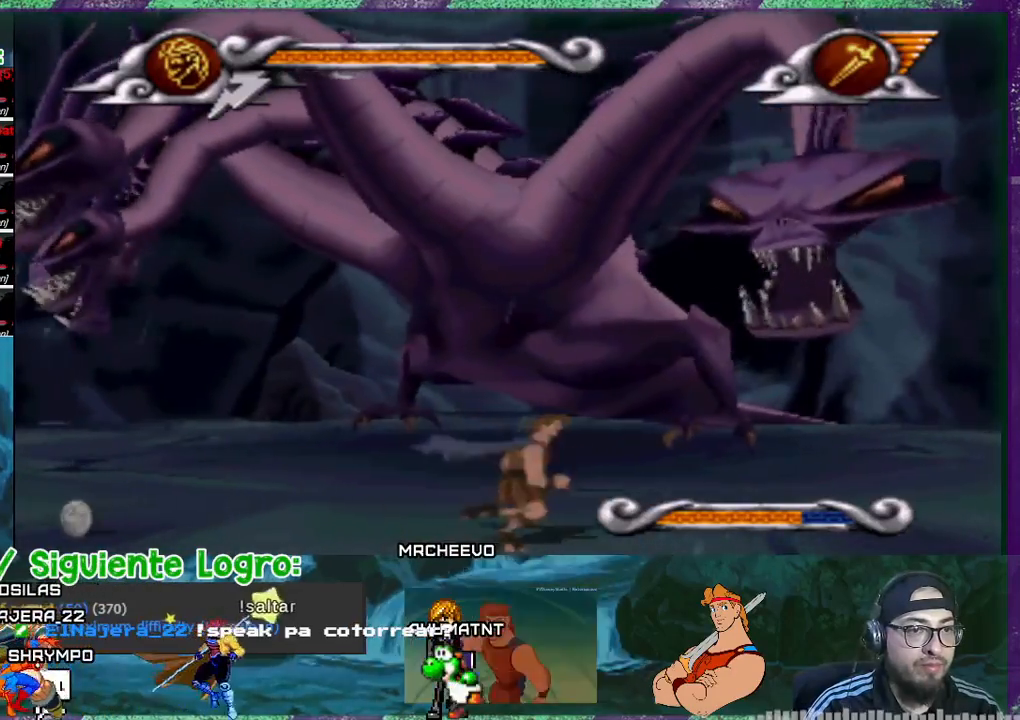
{"buttons": ["DPAD_LEFT"], "events": [[100, "DPAD_LEFT", "down"]]}
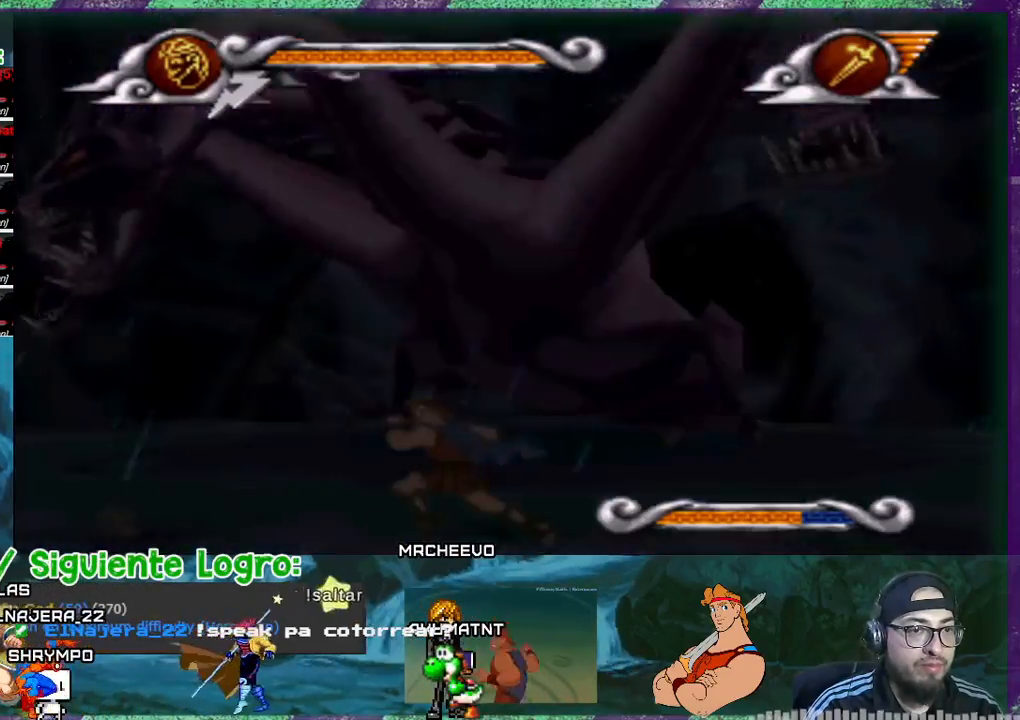
{"buttons": ["DPAD_LEFT"], "events": [[100, "DPAD_LEFT", "up"], [233, "DPAD_LEFT", "down"]]}
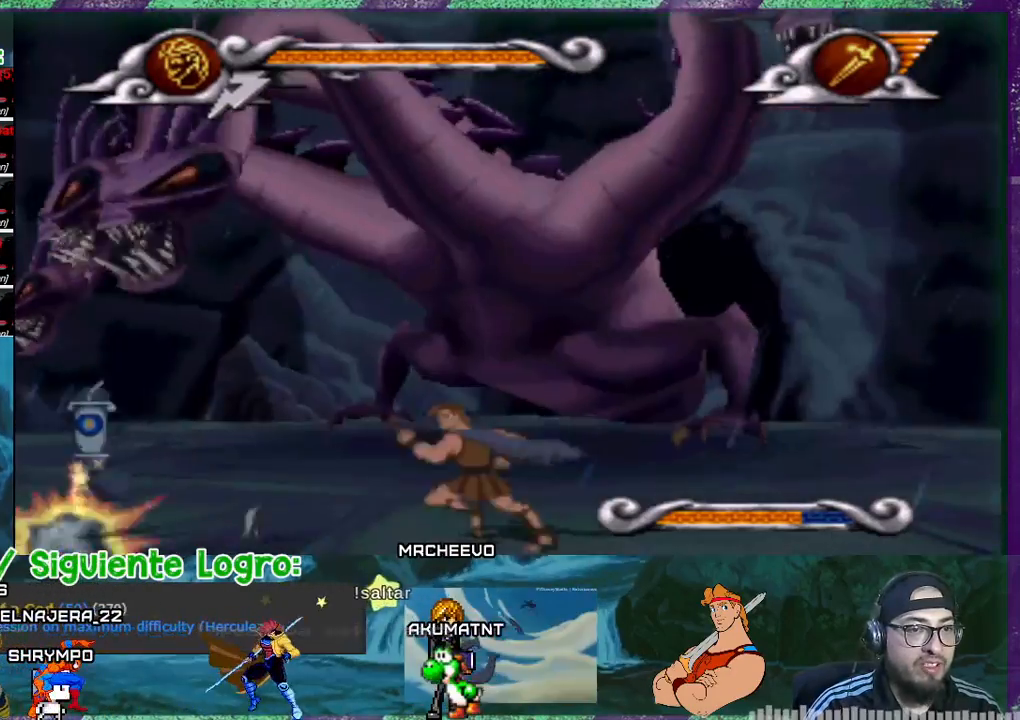
{"buttons": ["DPAD_RIGHT"], "events": [[134, "DPAD_LEFT", "up"], [200, "DPAD_RIGHT", "down"]]}
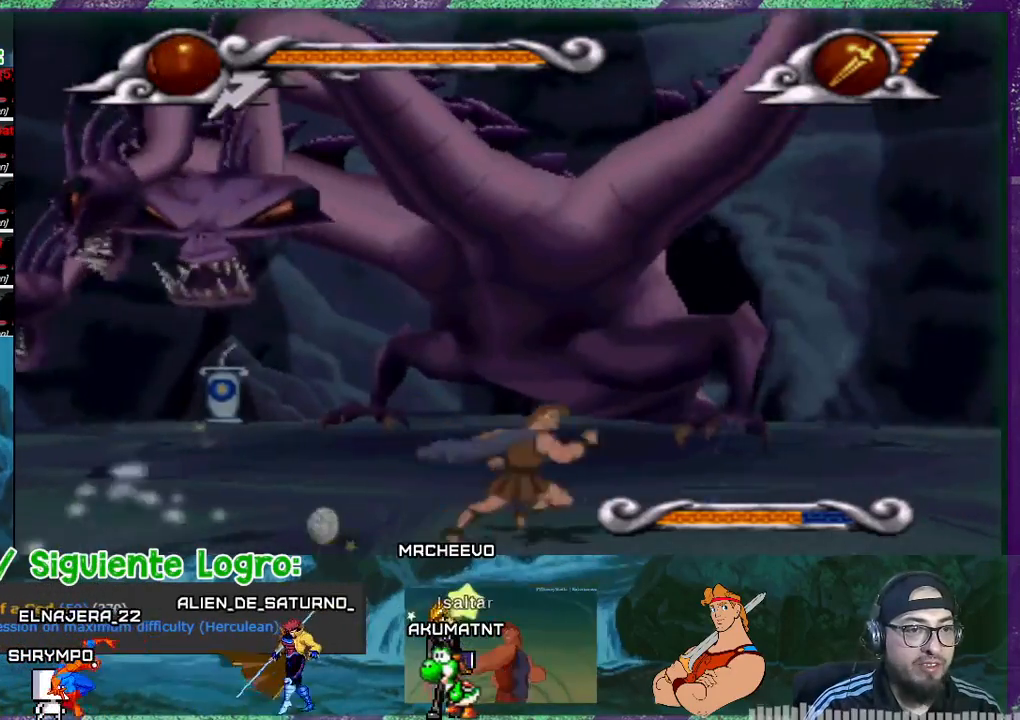
{"buttons": ["SQUARE"], "events": [[300, "SQUARE", "down"], [433, "DPAD_RIGHT", "up"], [433, "SQUARE", "up"], [467, "SQUARE", "down"]]}
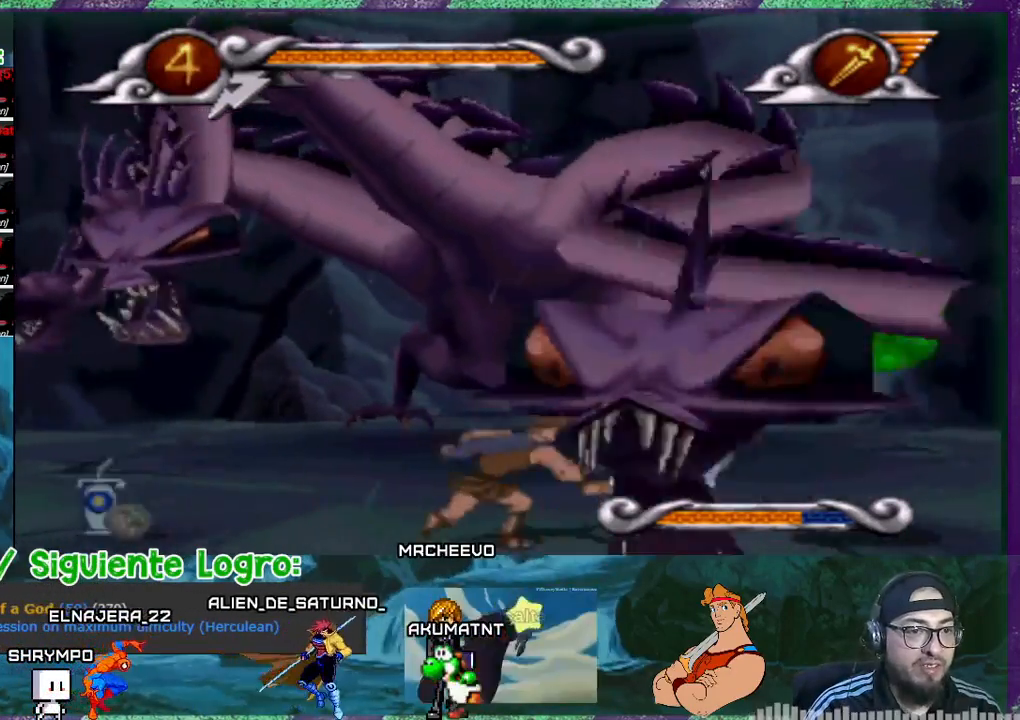
{"buttons": ["DPAD_LEFT"], "events": [[33, "SQUARE", "up"], [267, "DPAD_LEFT", "down"]]}
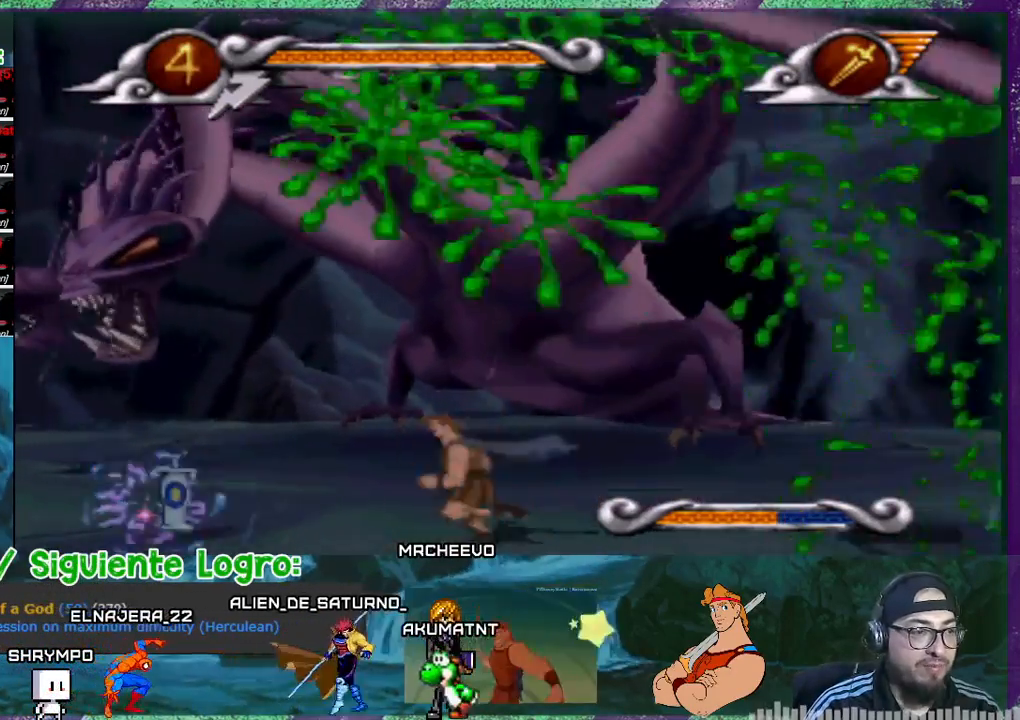
{"buttons": ["DPAD_LEFT"], "events": []}
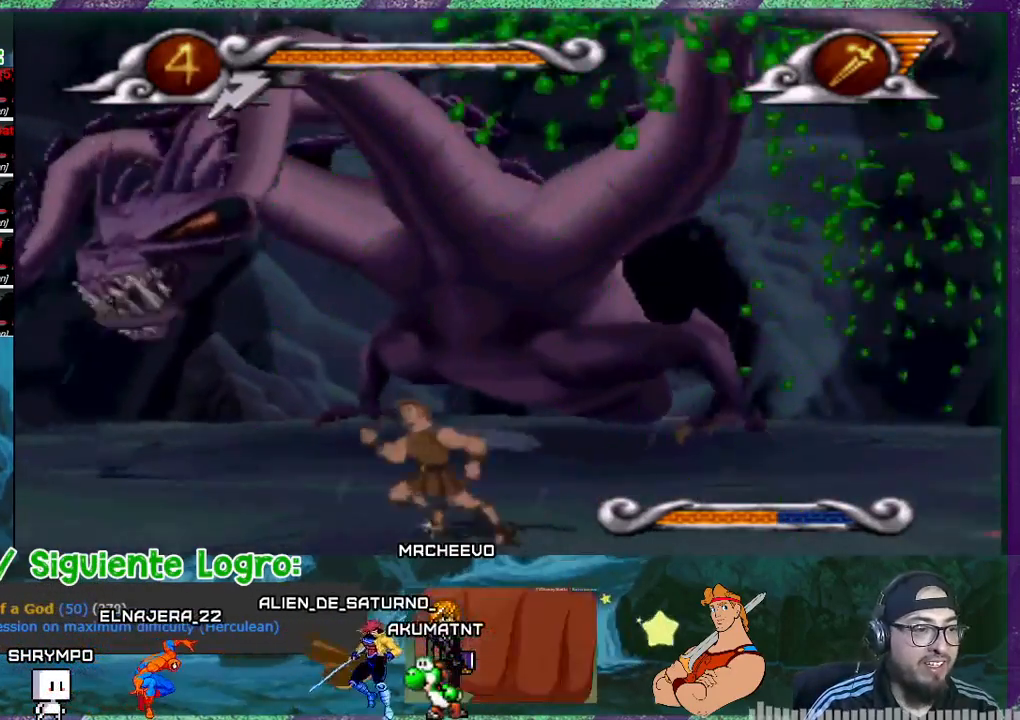
{"buttons": ["DPAD_RIGHT"], "events": [[67, "DPAD_LEFT", "up"], [67, "DPAD_RIGHT", "down"]]}
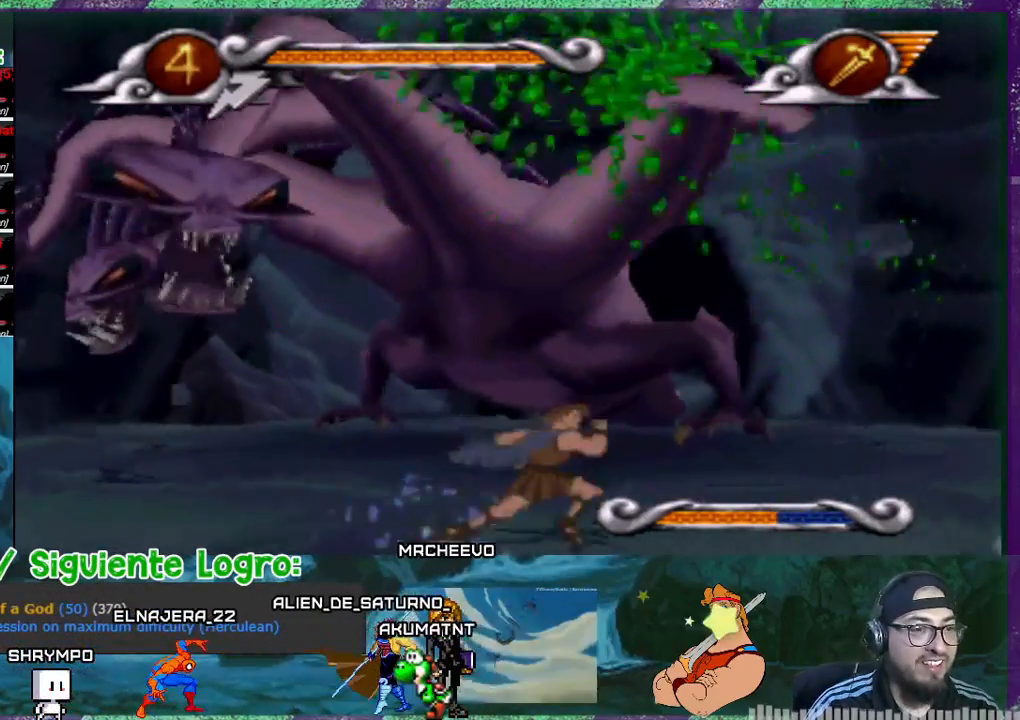
{"buttons": ["DPAD_RIGHT"], "events": []}
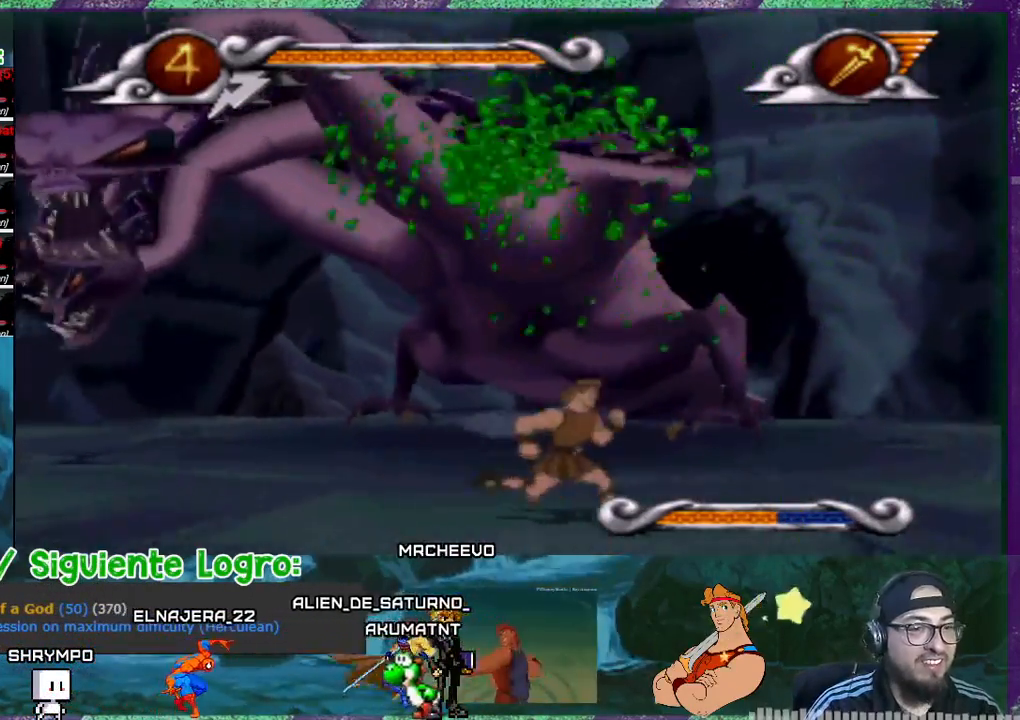
{"buttons": [], "events": [[167, "DPAD_RIGHT", "up"]]}
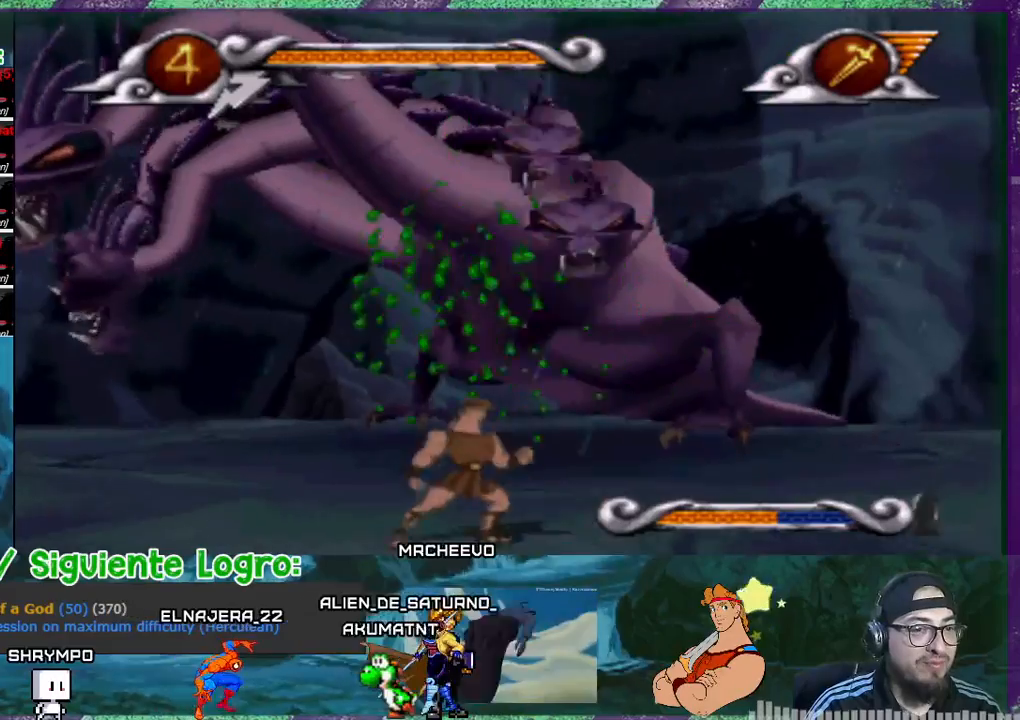
{"buttons": ["DPAD_RIGHT"], "events": [[34, "DPAD_RIGHT", "down"]]}
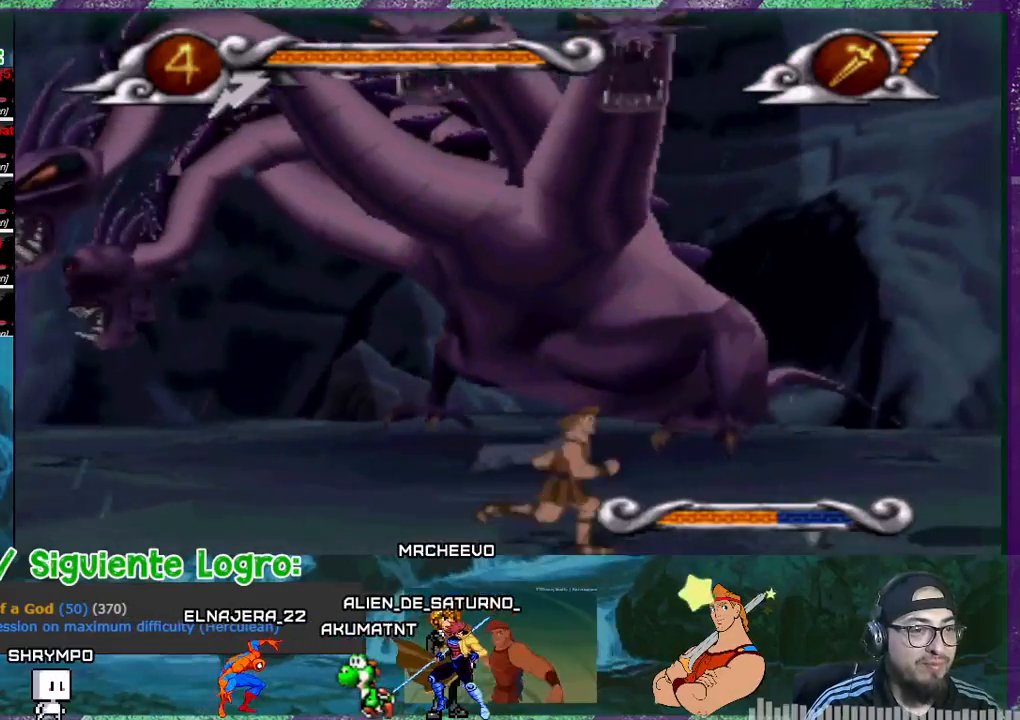
{"buttons": [], "events": [[467, "DPAD_RIGHT", "up"]]}
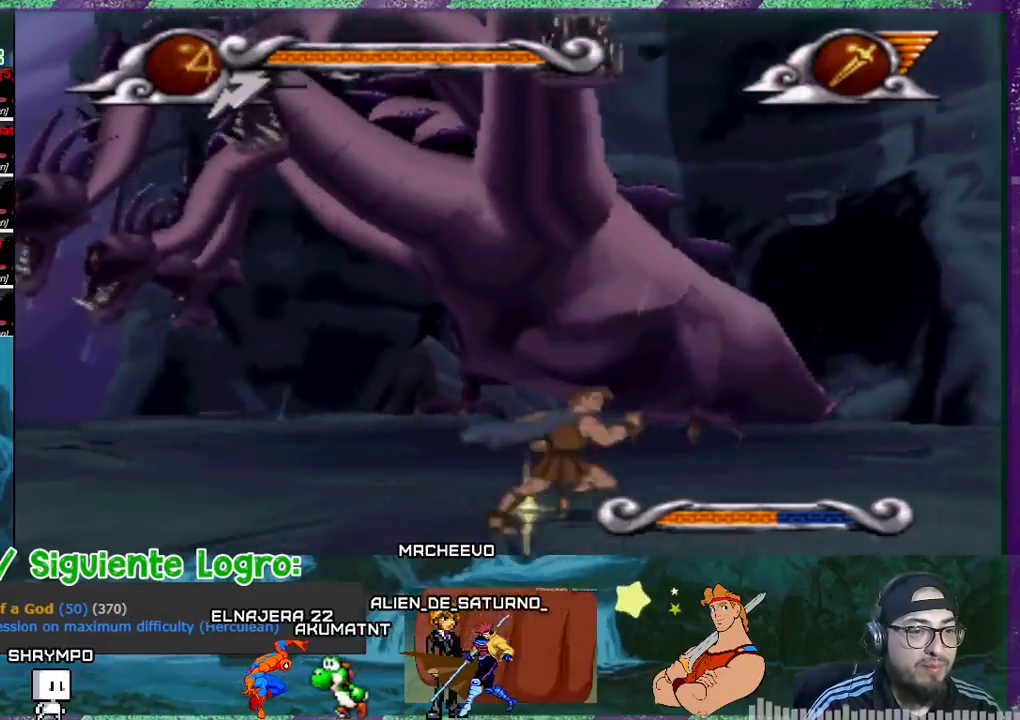
{"buttons": ["DPAD_LEFT"], "events": [[100, "DPAD_LEFT", "down"]]}
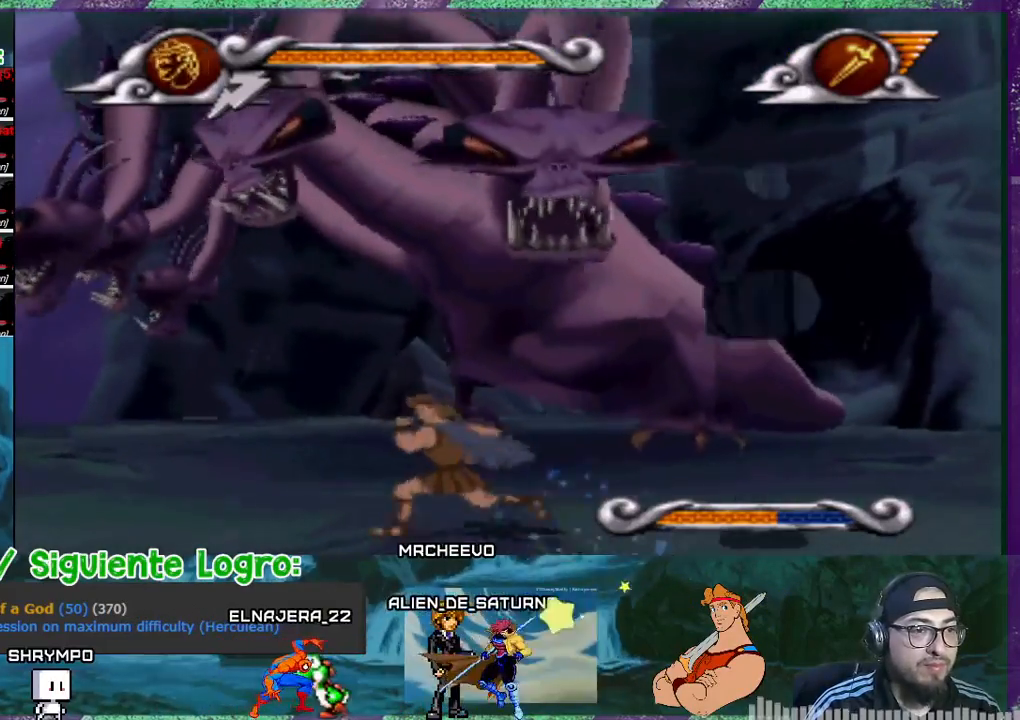
{"buttons": [], "events": [[200, "DPAD_LEFT", "up"]]}